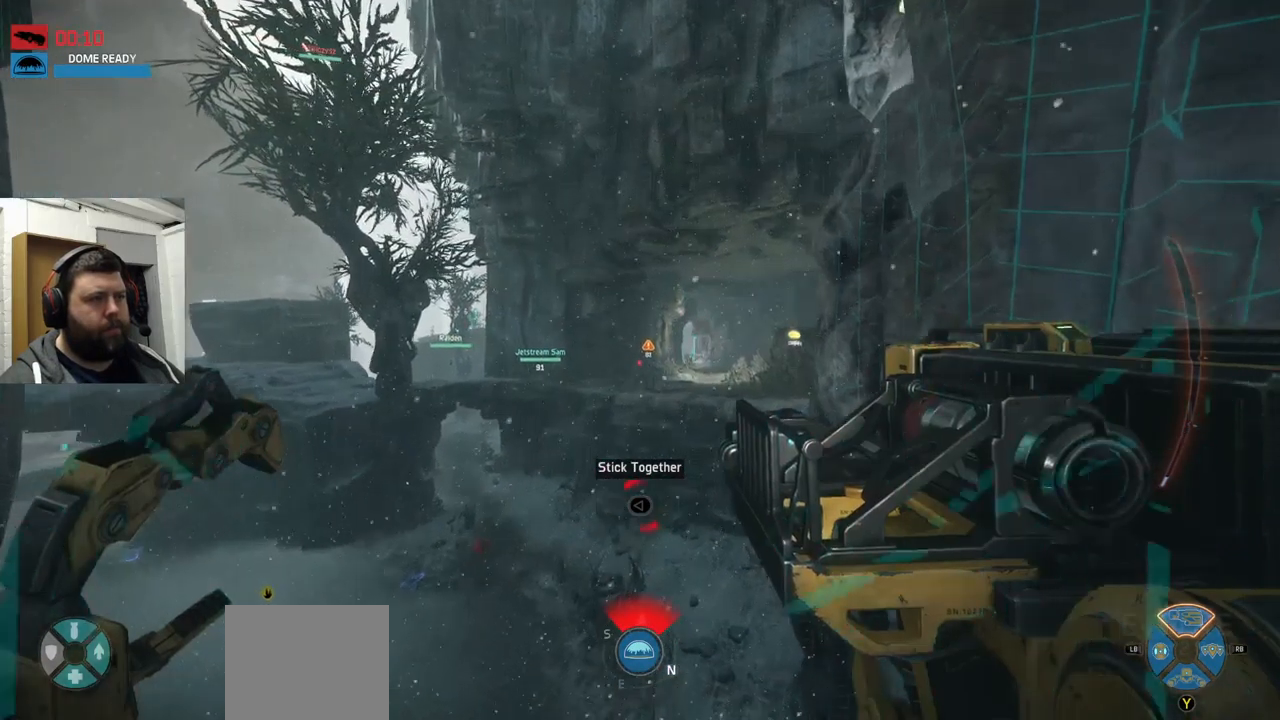
Gameplay with a controller (PlayStation layout); each line is a JSON object with the inputs held at the frame after it. "events" lists button and stick changes between this image and that frame as [ms after this image, input, new state], when the widget could be followed in between.
{"buttons": [], "left_stick": "up", "right_stick": "center", "events": [[134, "CROSS", "up"]]}
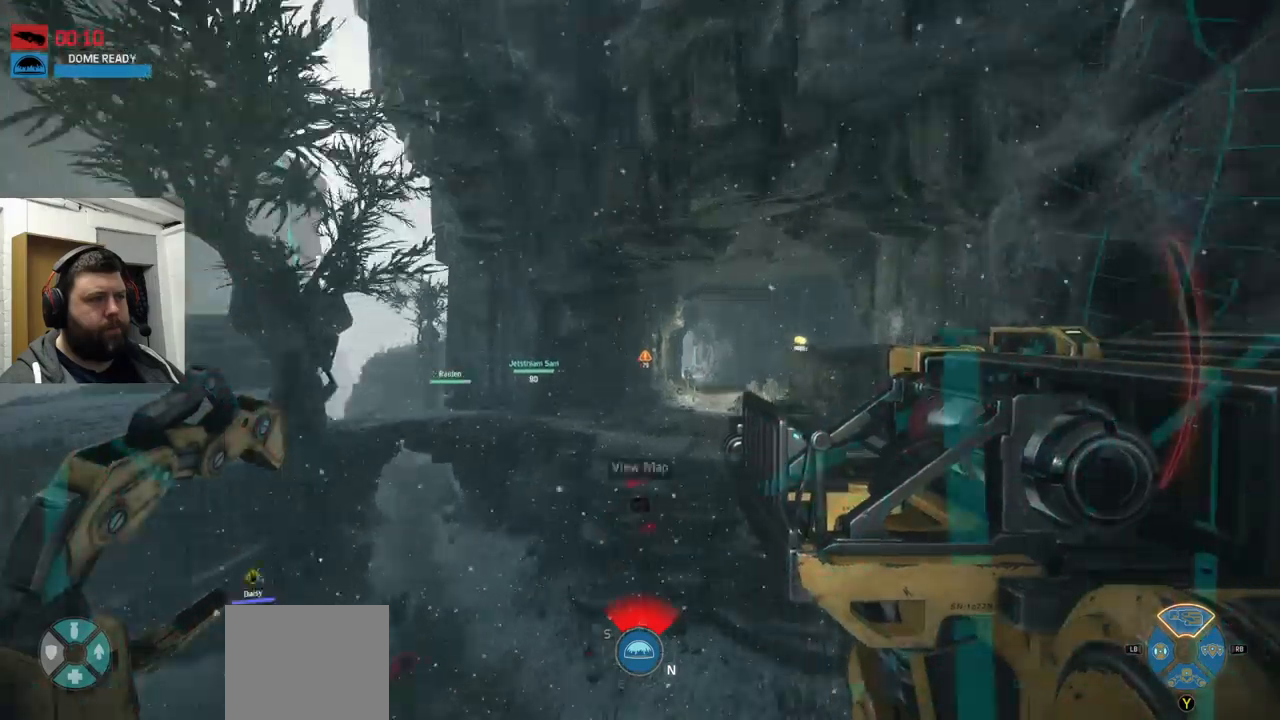
{"buttons": ["CROSS"], "left_stick": "up", "right_stick": "center", "events": [[466, "CROSS", "down"]]}
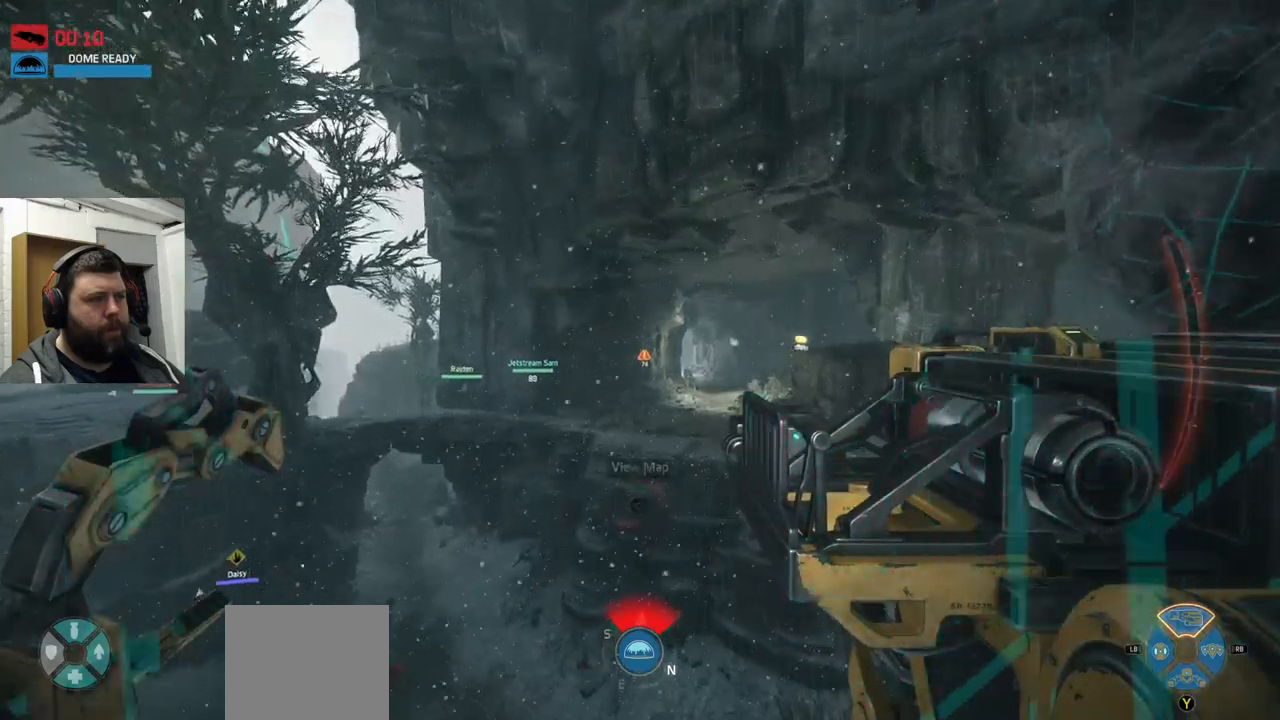
{"buttons": ["CROSS"], "left_stick": "up", "right_stick": "center", "events": []}
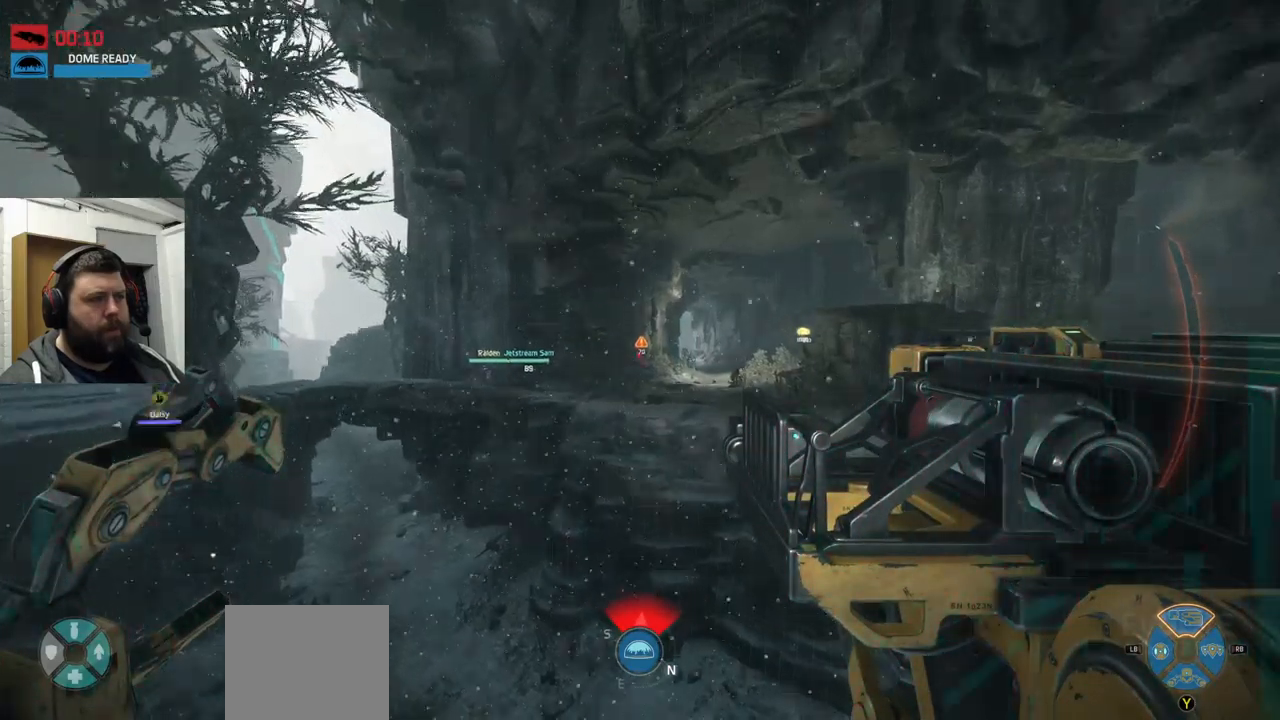
{"buttons": [], "left_stick": "up", "right_stick": "center", "events": [[116, "CROSS", "up"]]}
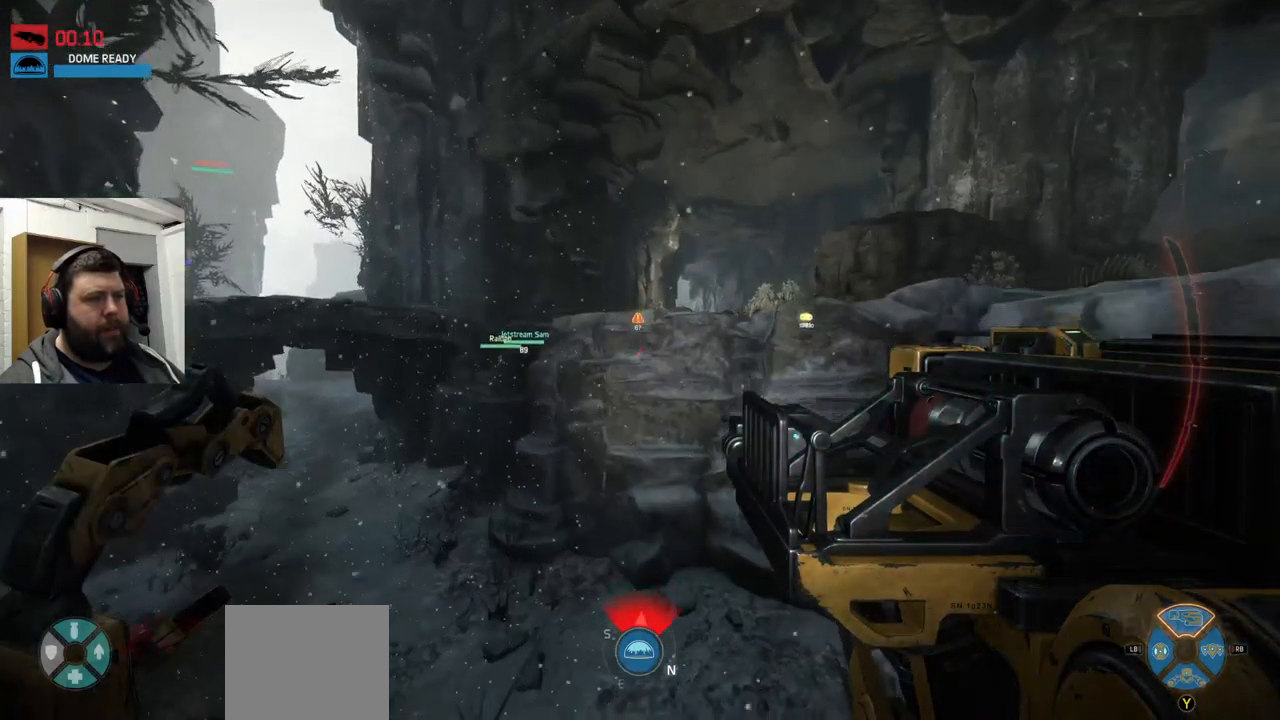
{"buttons": [], "left_stick": "up", "right_stick": "center", "events": []}
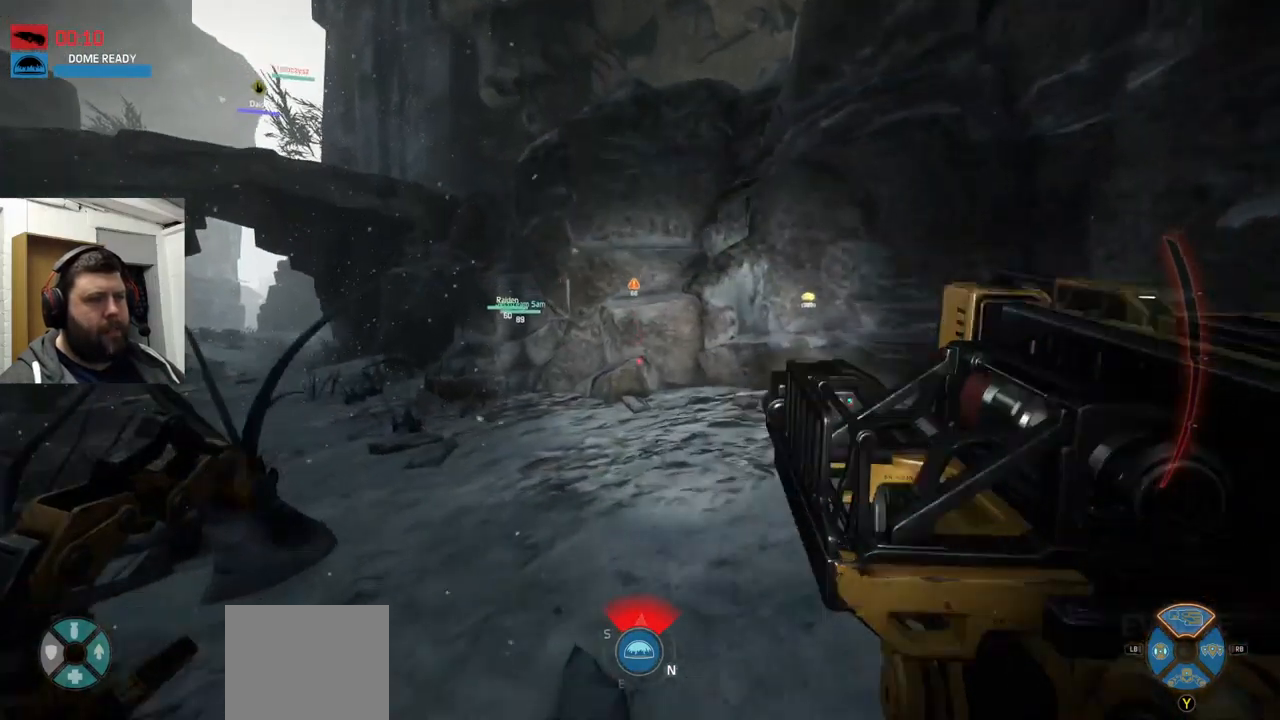
{"buttons": [], "left_stick": "up", "right_stick": "center", "events": [[16, "right_stick", "down-right"], [166, "right_stick", "center"]]}
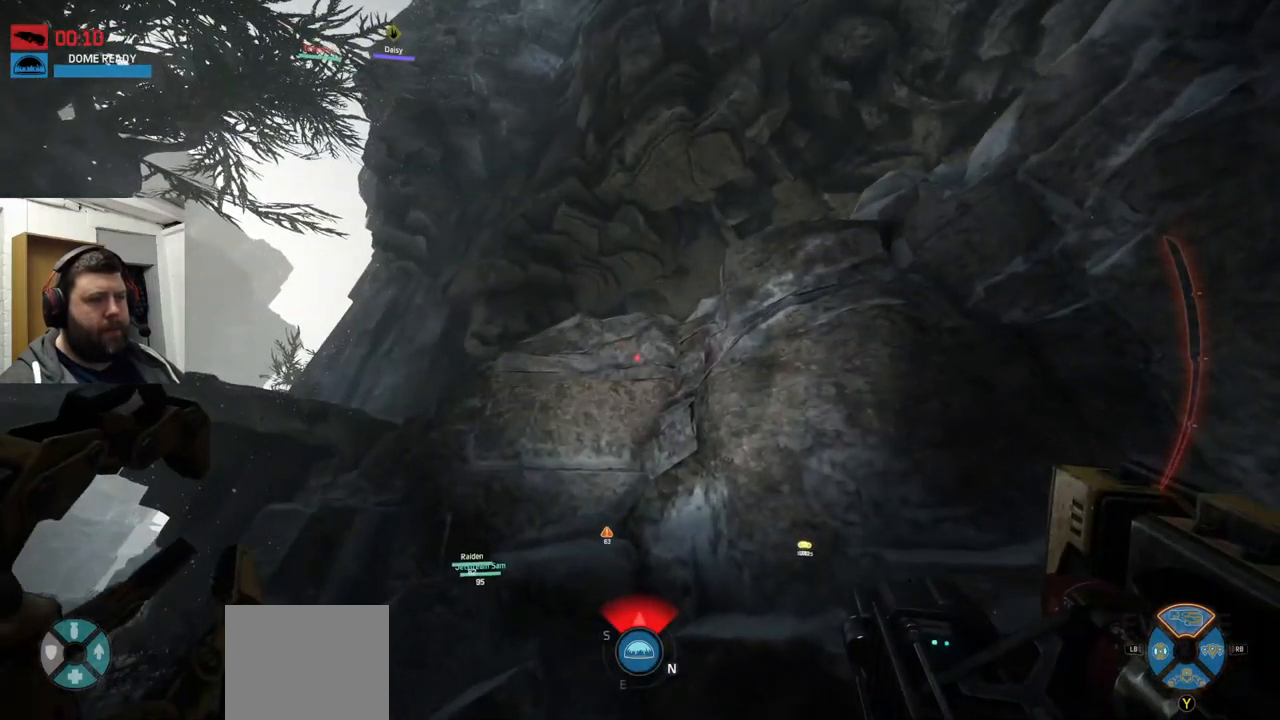
{"buttons": ["CROSS"], "left_stick": "up", "right_stick": "center", "events": [[50, "CROSS", "down"]]}
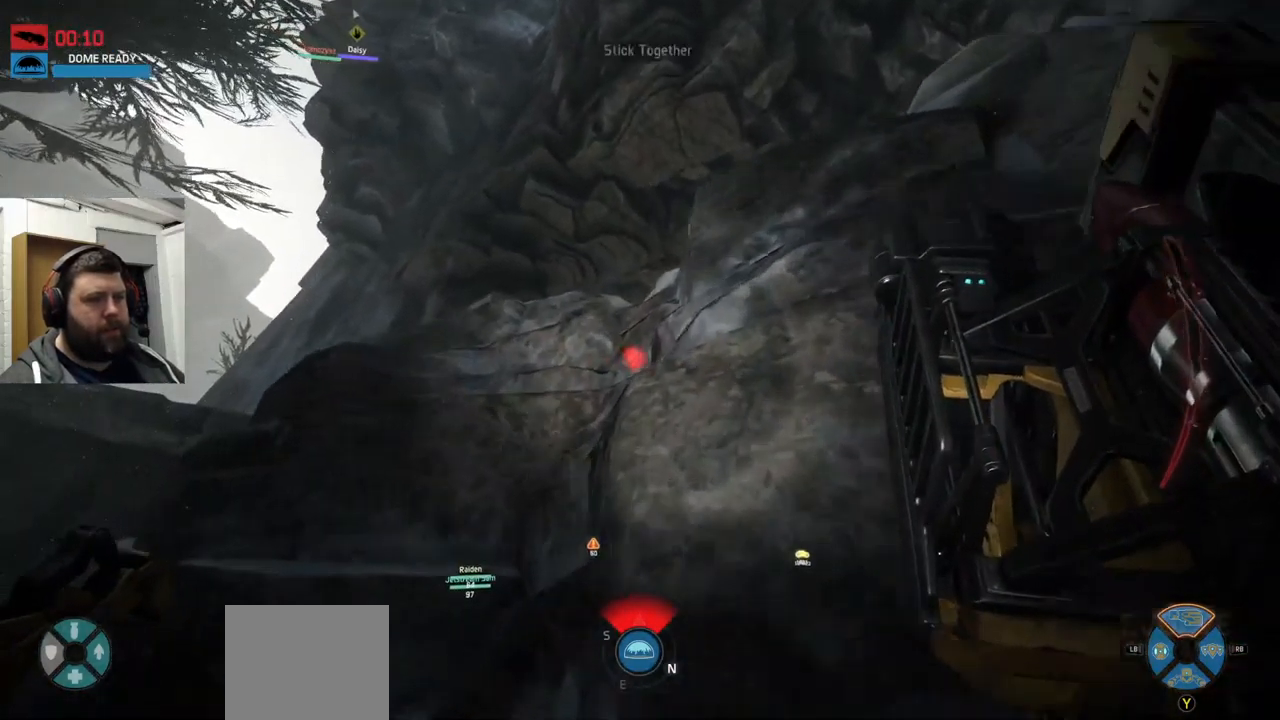
{"buttons": ["CROSS"], "left_stick": "up", "right_stick": "center", "events": []}
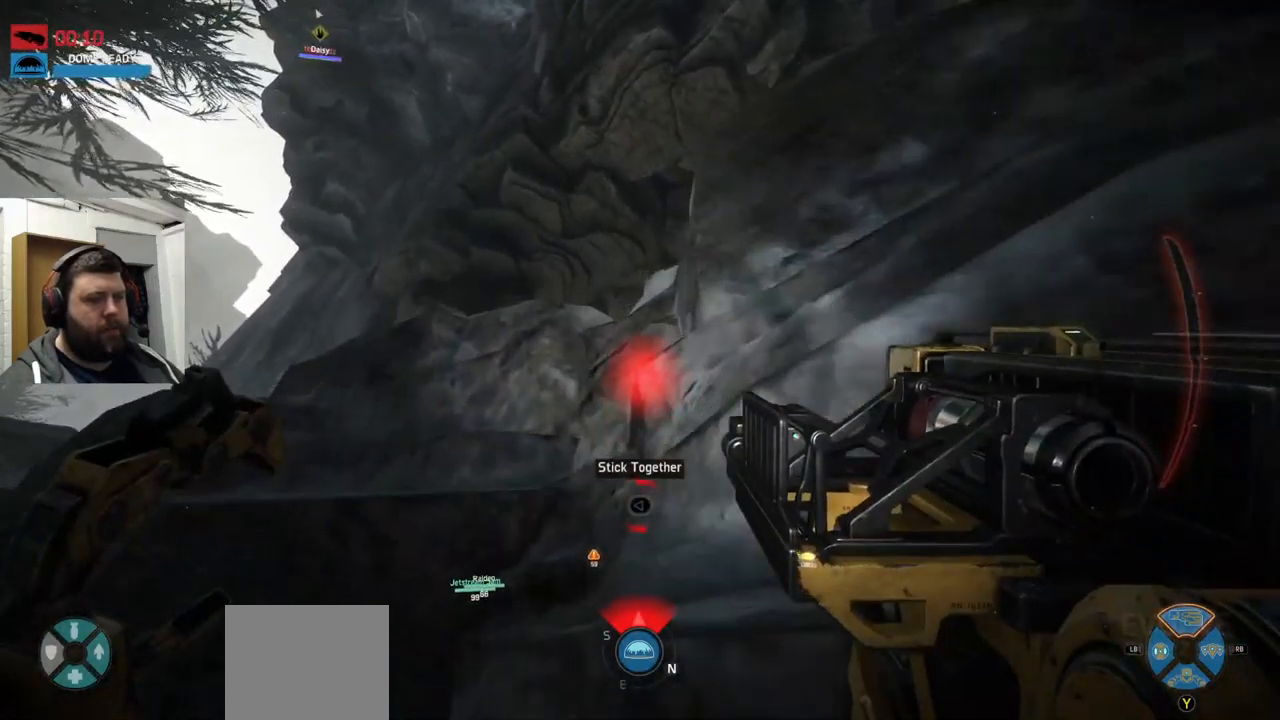
{"buttons": ["CROSS"], "left_stick": "up", "right_stick": "center", "events": []}
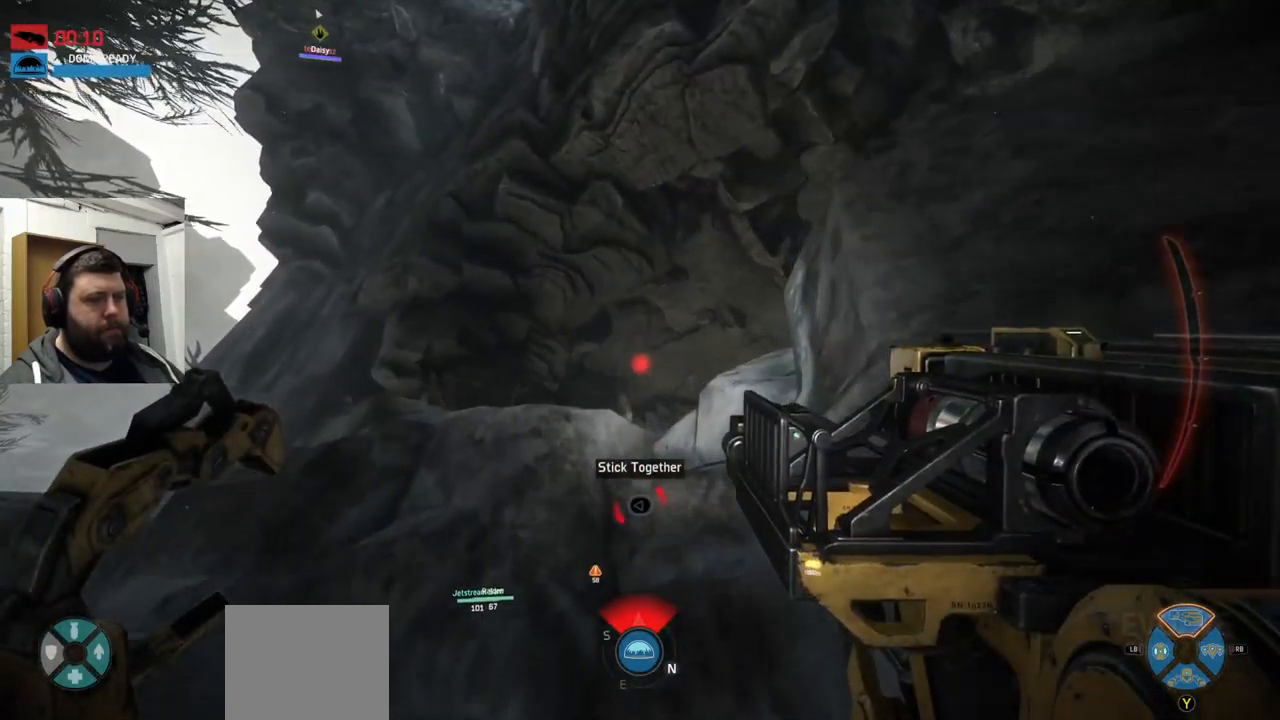
{"buttons": [], "left_stick": "up", "right_stick": "center", "events": [[483, "CROSS", "up"]]}
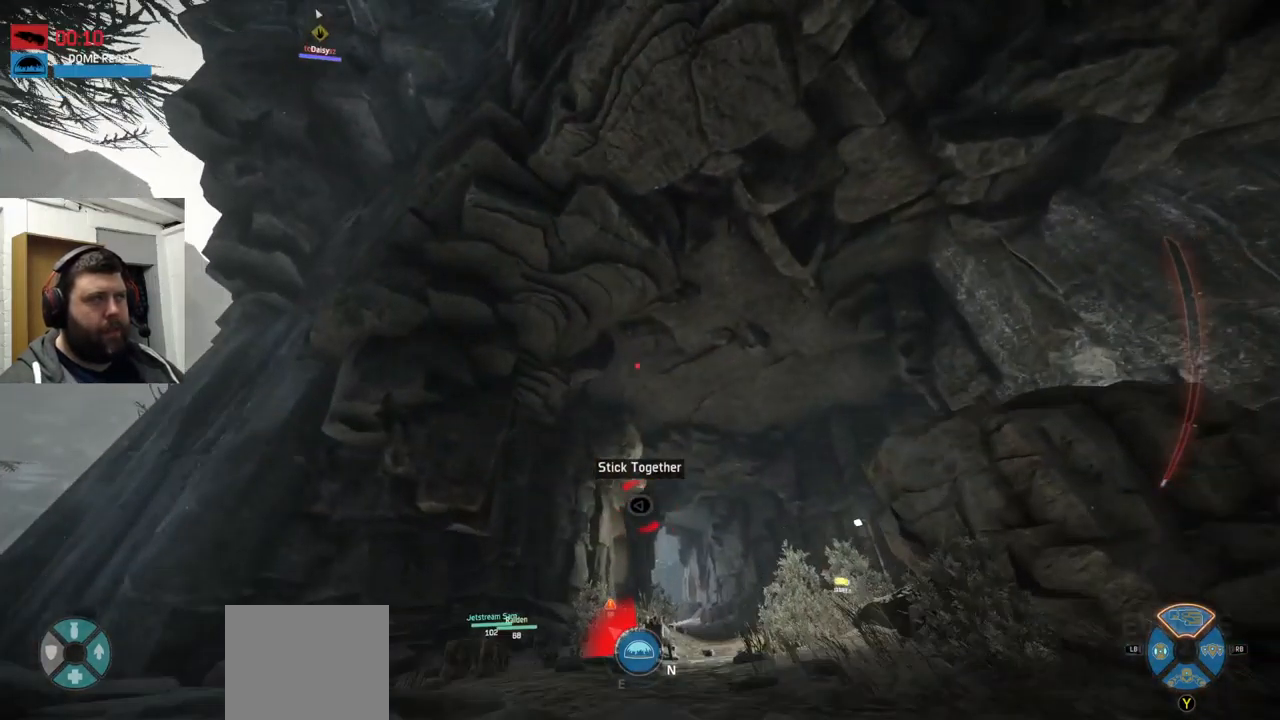
{"buttons": [], "left_stick": "up", "right_stick": "center", "events": [[250, "right_stick", "up"], [399, "right_stick", "center"]]}
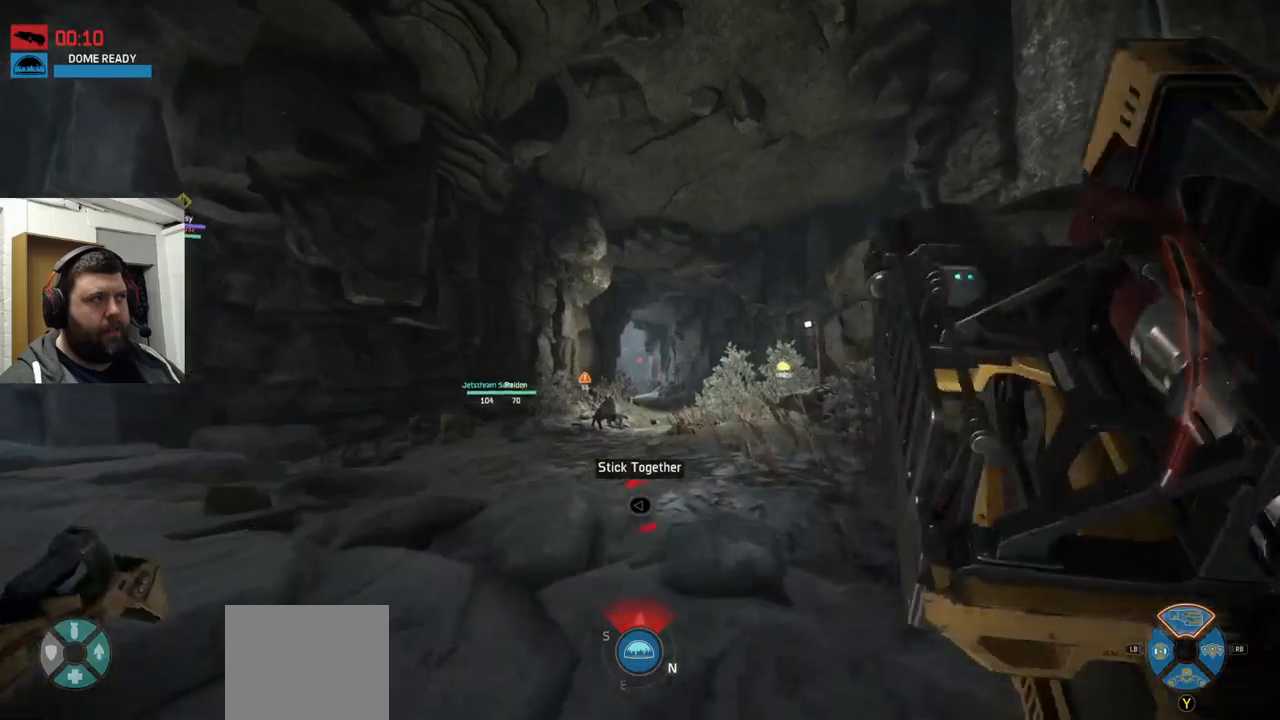
{"buttons": [], "left_stick": "up", "right_stick": "center", "events": [[350, "CROSS", "down"], [433, "CROSS", "up"]]}
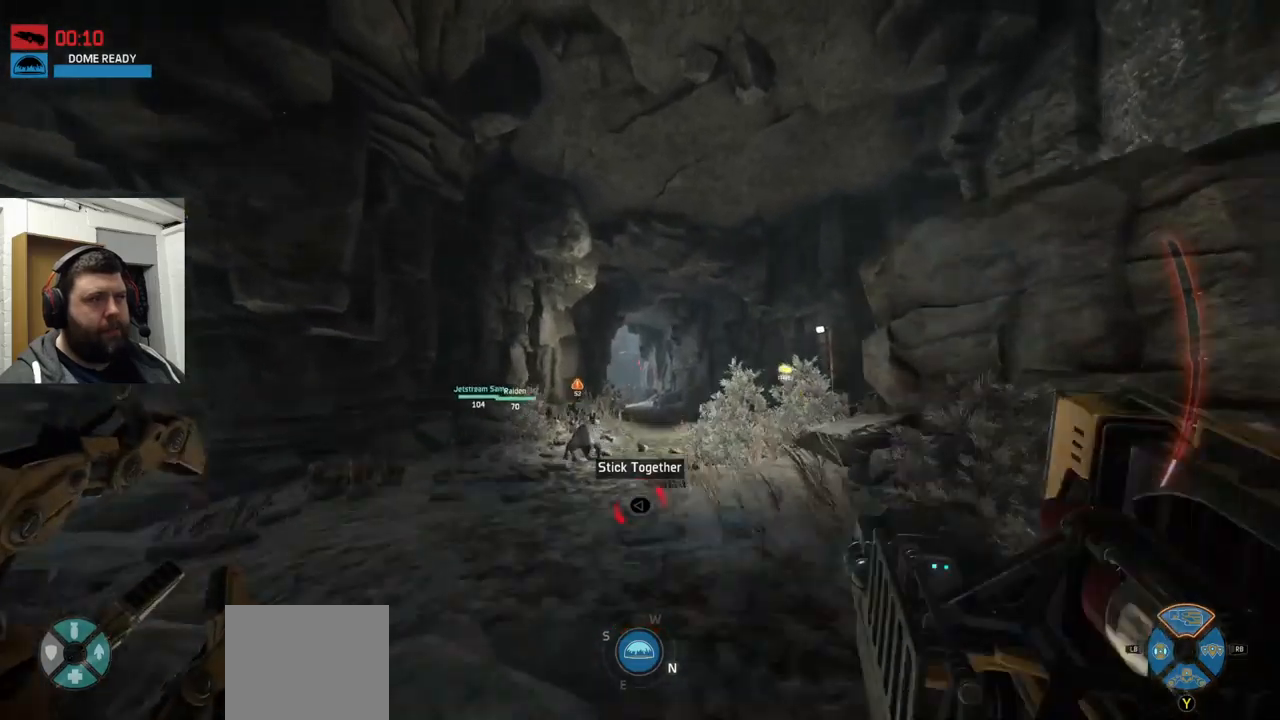
{"buttons": [], "left_stick": "up", "right_stick": "center", "events": [[83, "CROSS", "down"], [300, "CROSS", "up"]]}
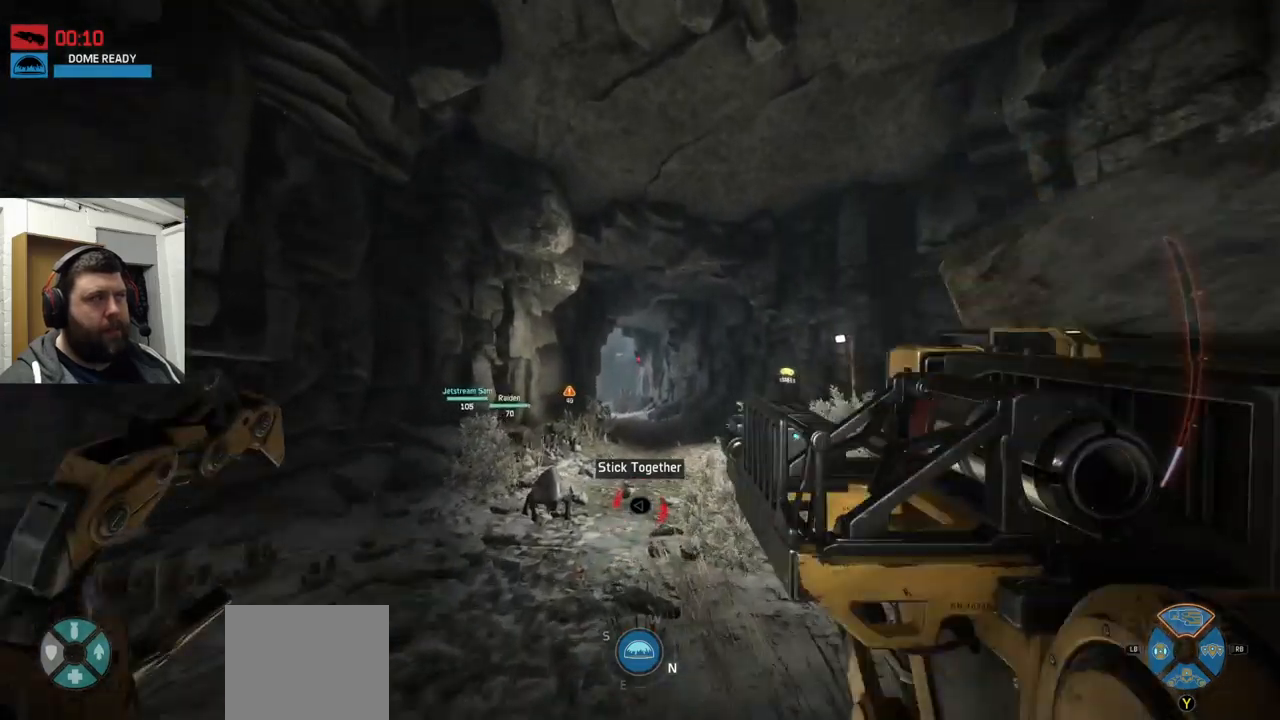
{"buttons": [], "left_stick": "up", "right_stick": "center", "events": []}
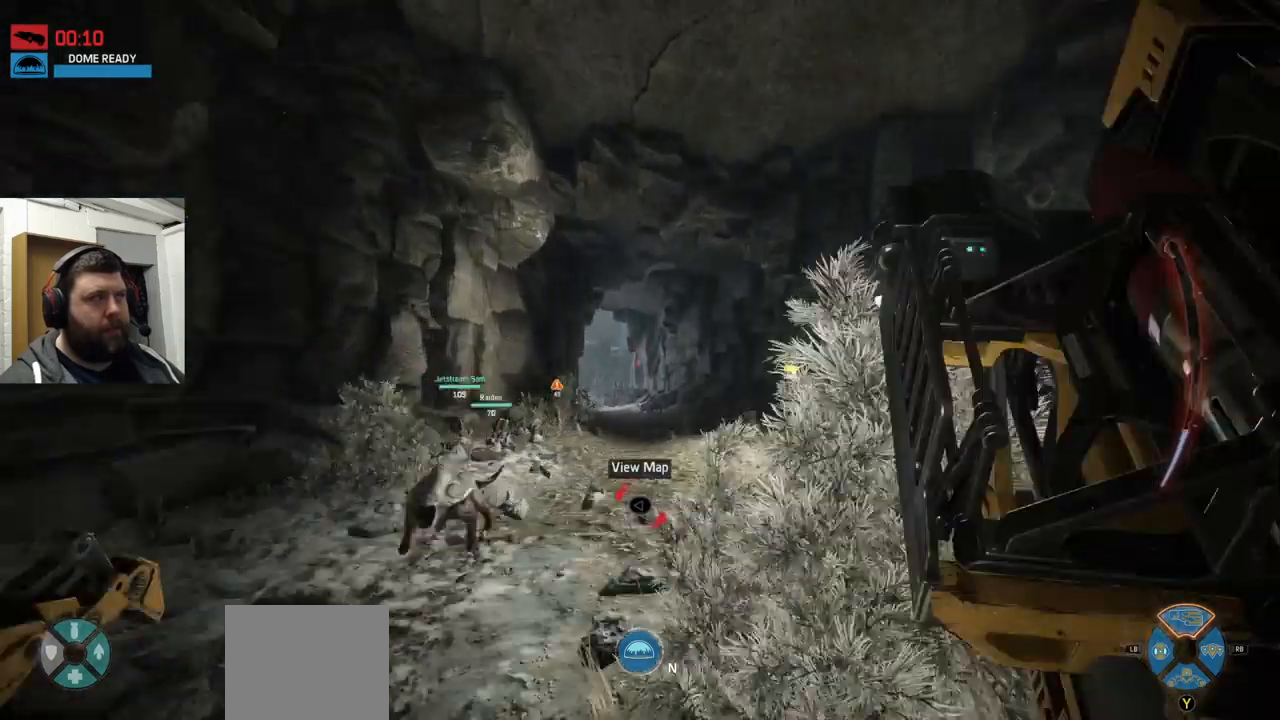
{"buttons": [], "left_stick": "up", "right_stick": "center", "events": [[367, "CROSS", "down"], [483, "CROSS", "up"]]}
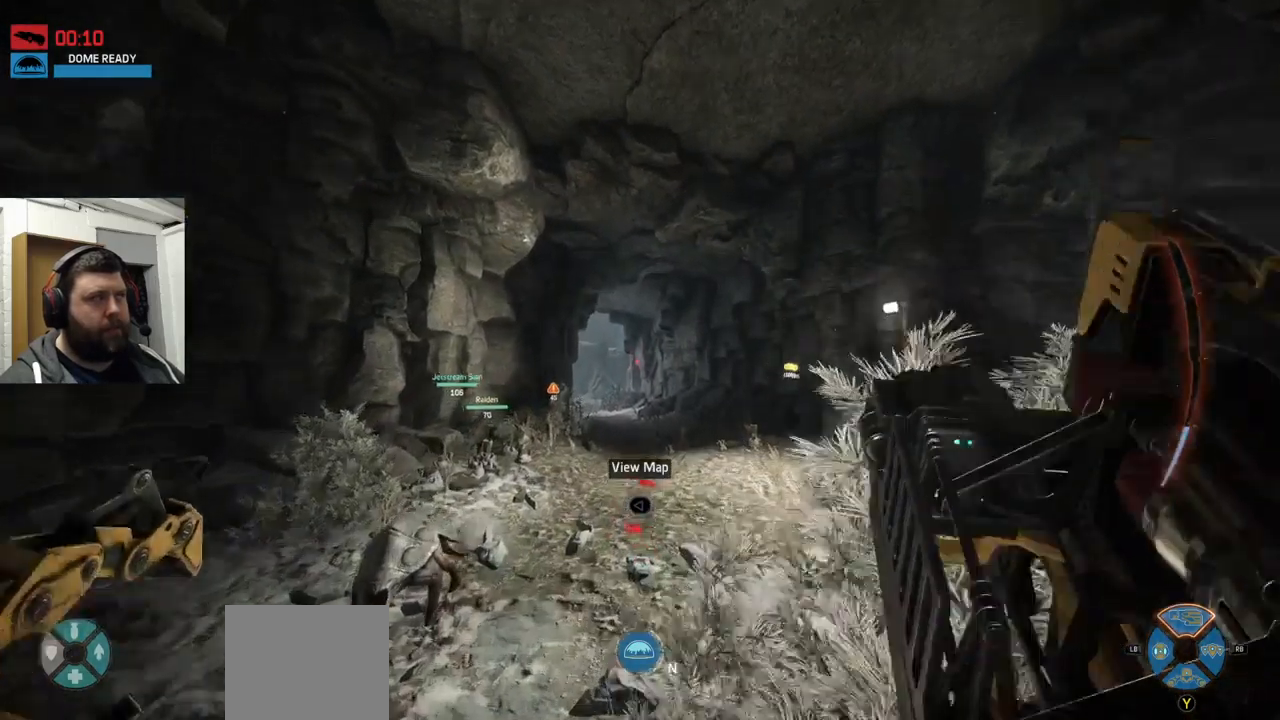
{"buttons": [], "left_stick": "up", "right_stick": "center", "events": []}
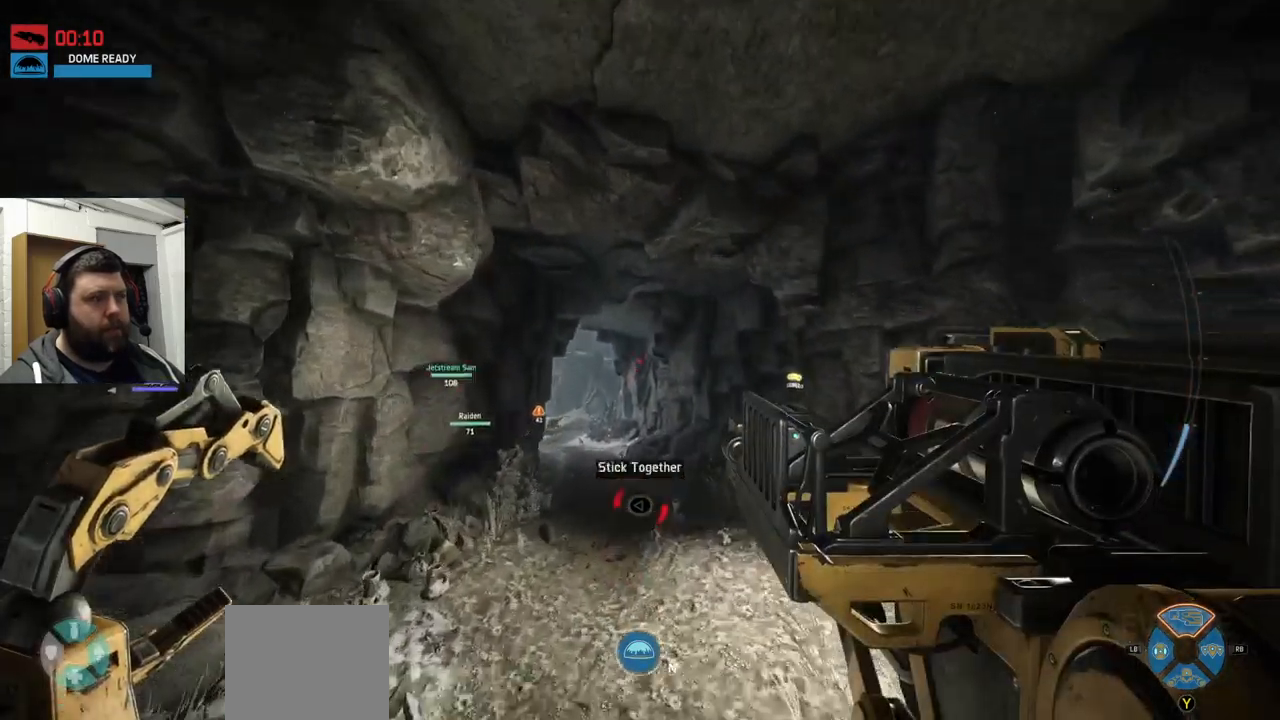
{"buttons": [], "left_stick": "up", "right_stick": "center", "events": []}
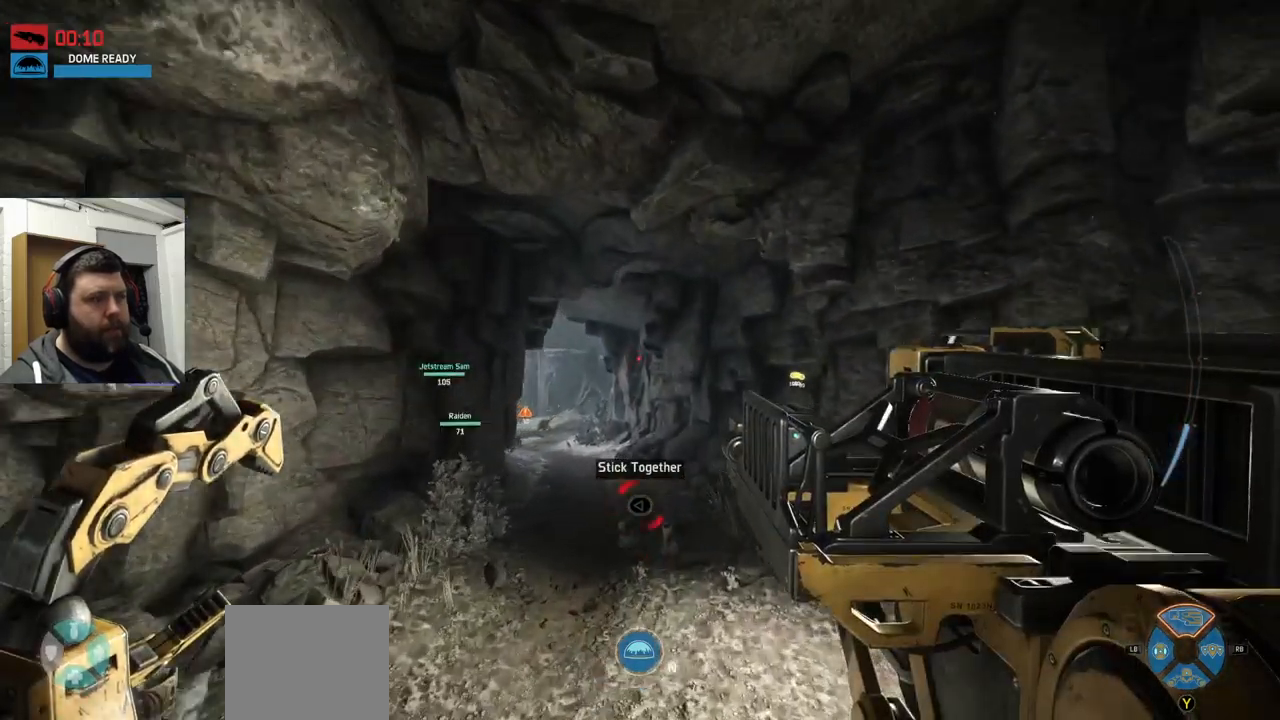
{"buttons": [], "left_stick": "up", "right_stick": "left", "events": [[250, "right_stick", "left"]]}
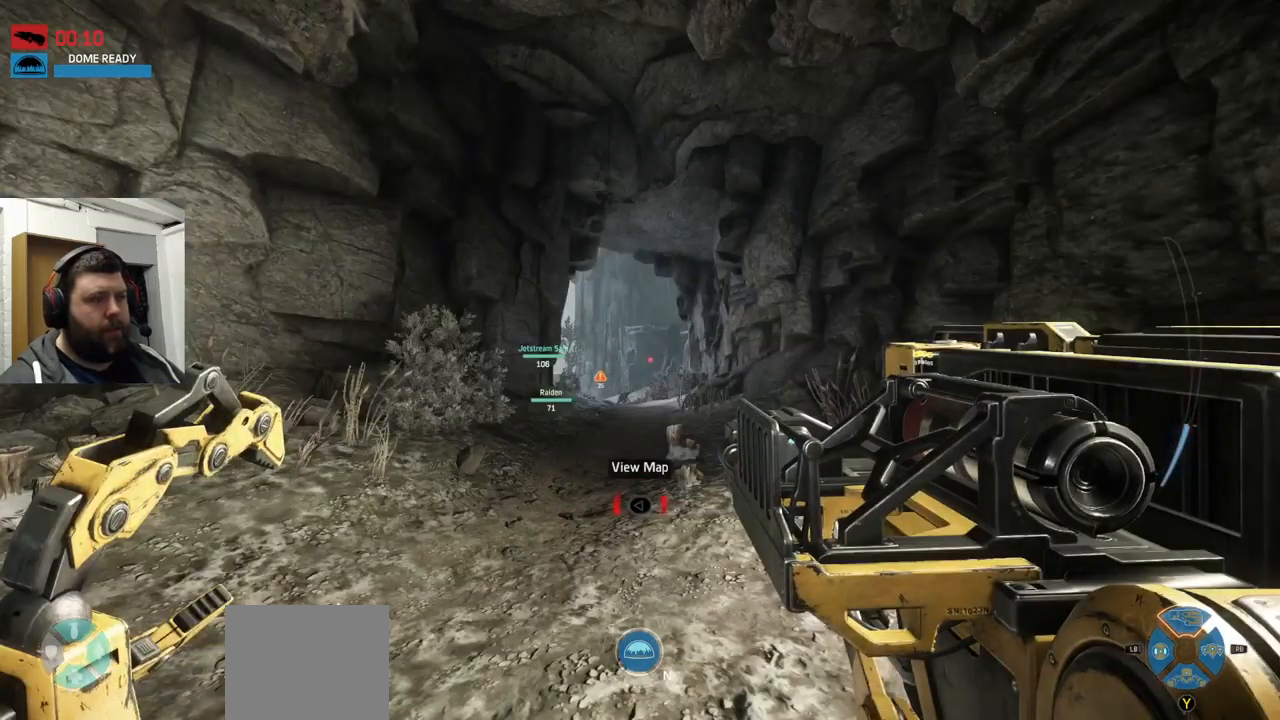
{"buttons": [], "left_stick": "up", "right_stick": "center", "events": [[250, "right_stick", "center"]]}
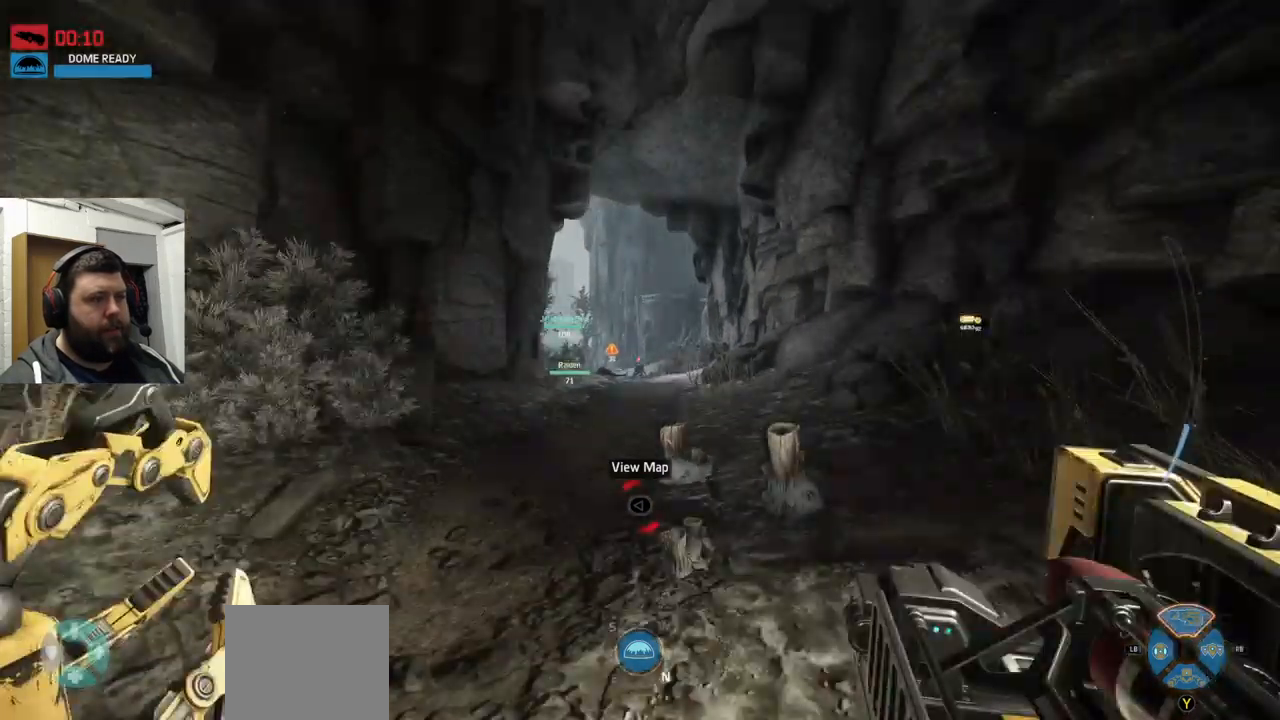
{"buttons": [], "left_stick": "up", "right_stick": "center", "events": []}
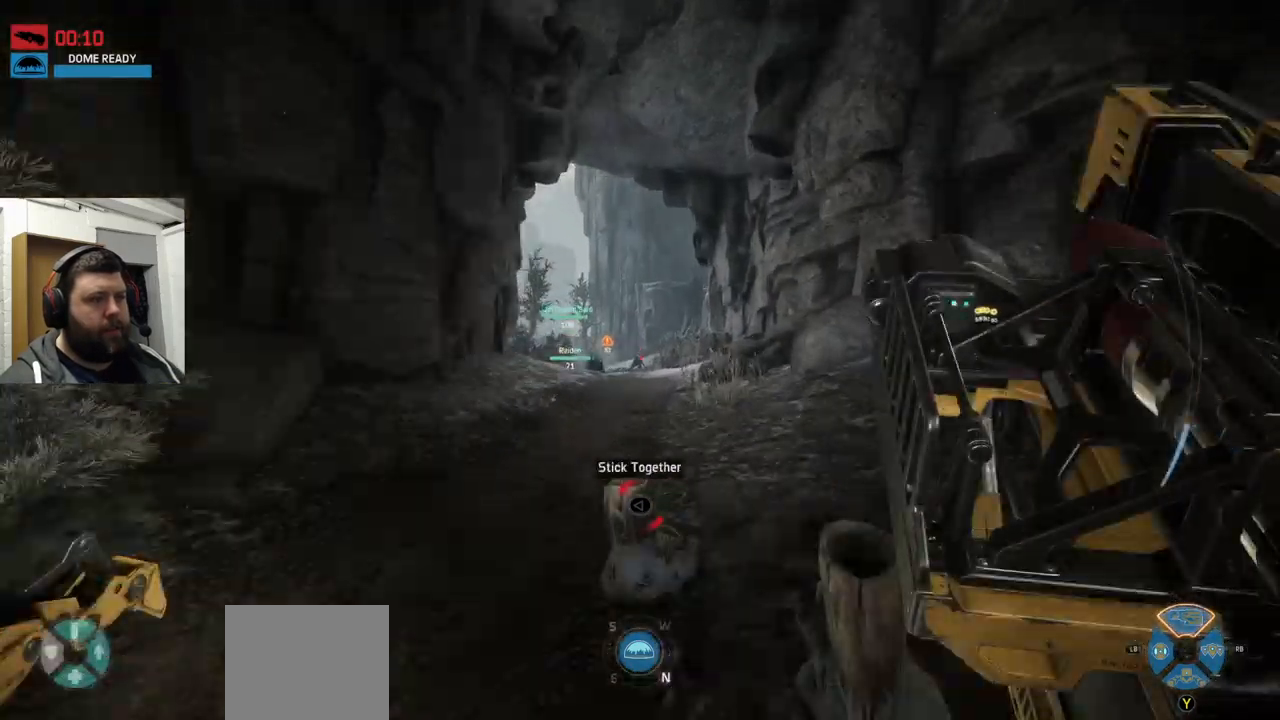
{"buttons": [], "left_stick": "up", "right_stick": "center", "events": []}
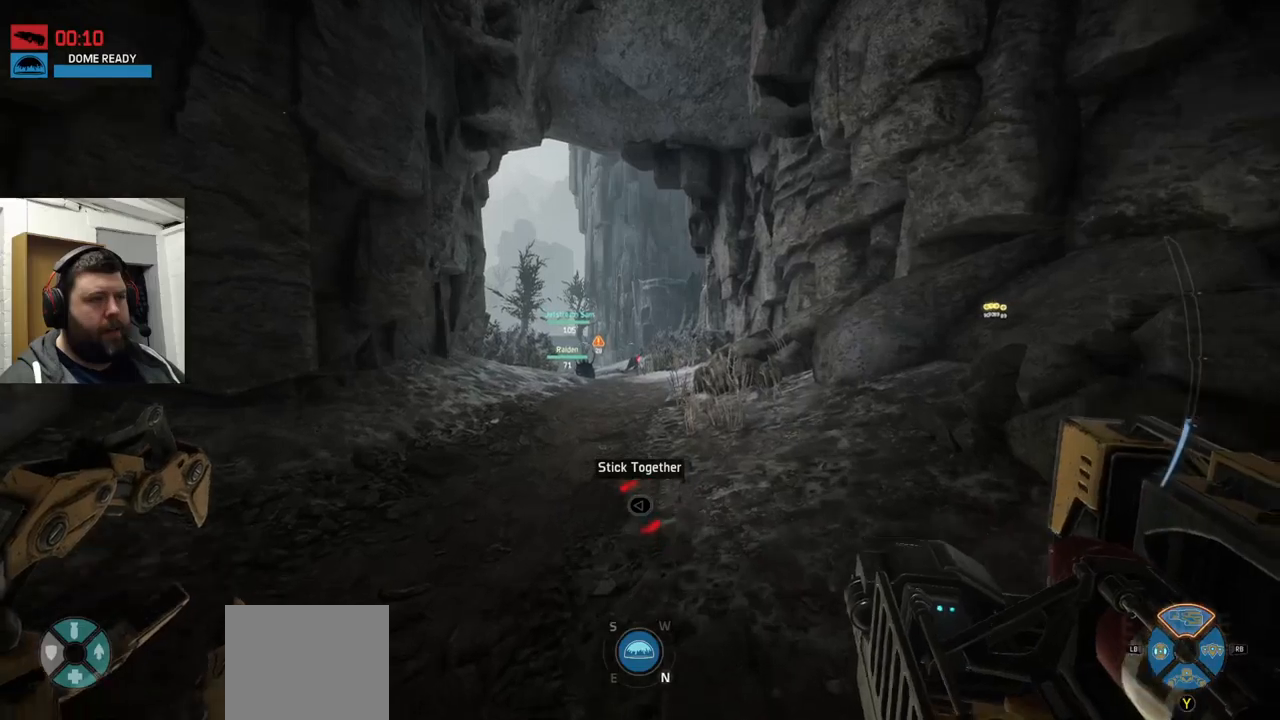
{"buttons": [], "left_stick": "up", "right_stick": "center", "events": []}
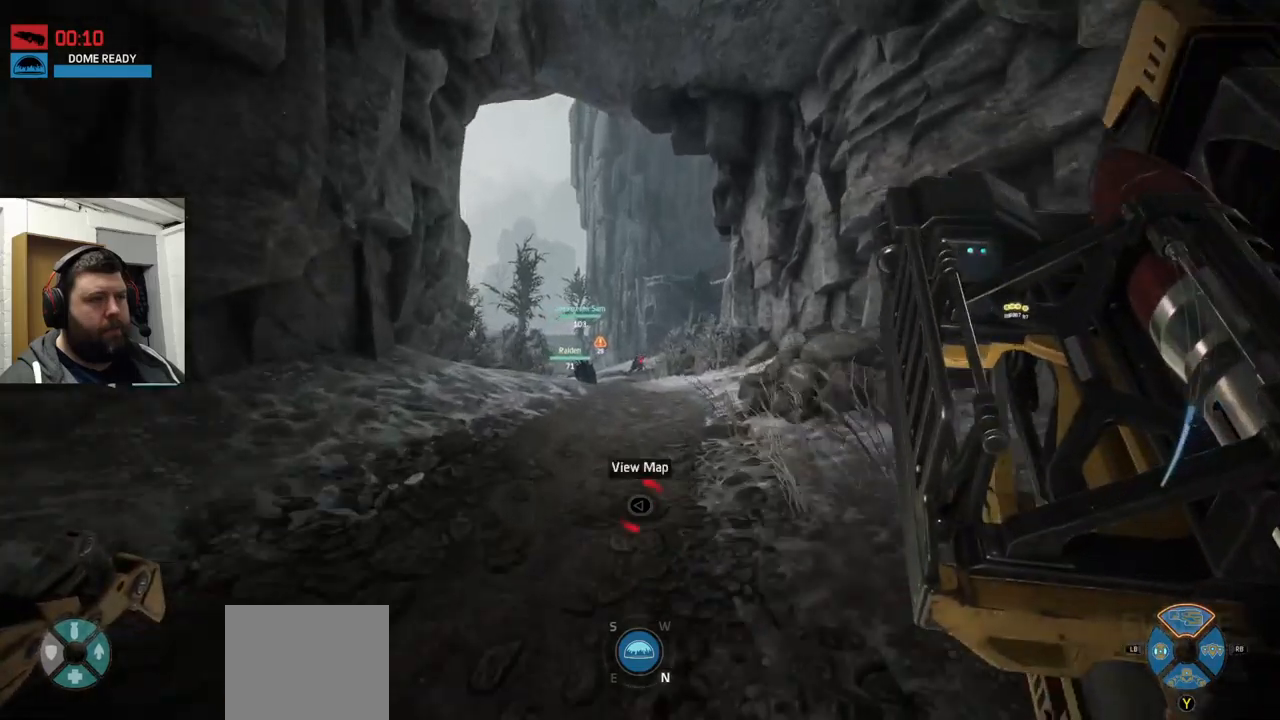
{"buttons": [], "left_stick": "up", "right_stick": "center", "events": []}
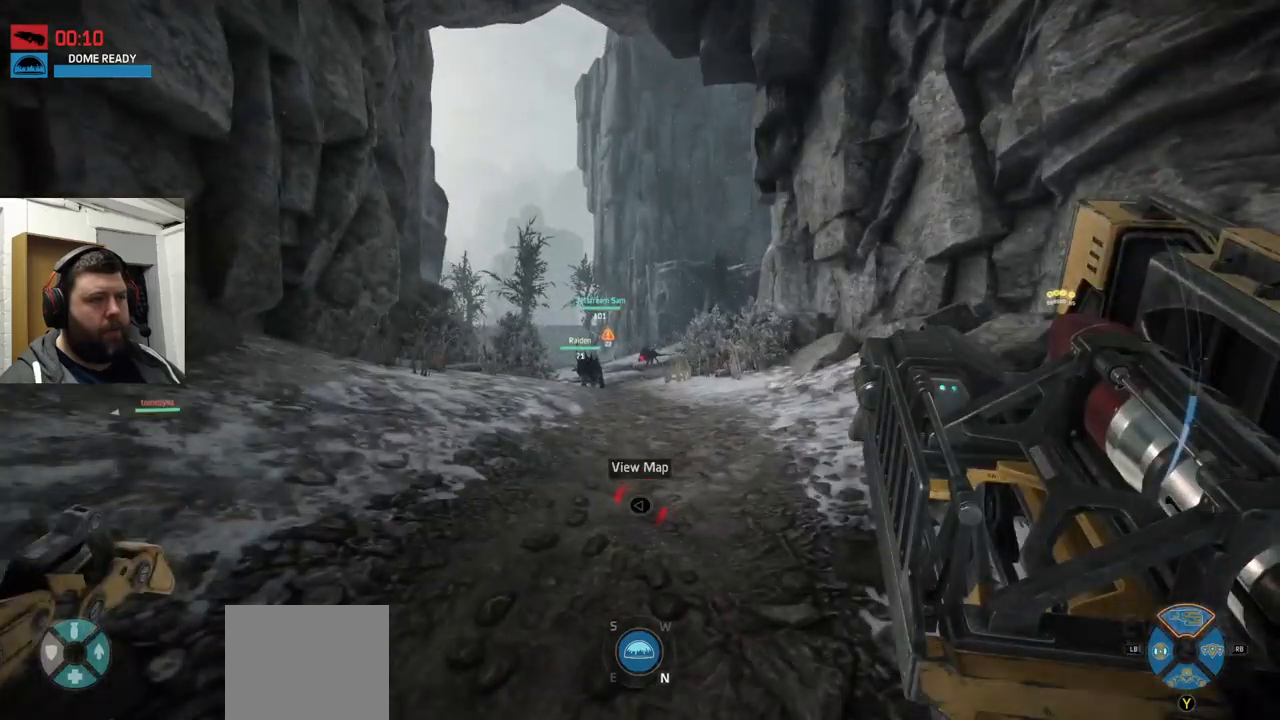
{"buttons": [], "left_stick": "up", "right_stick": "center", "events": [[250, "right_stick", "left"], [400, "right_stick", "center"]]}
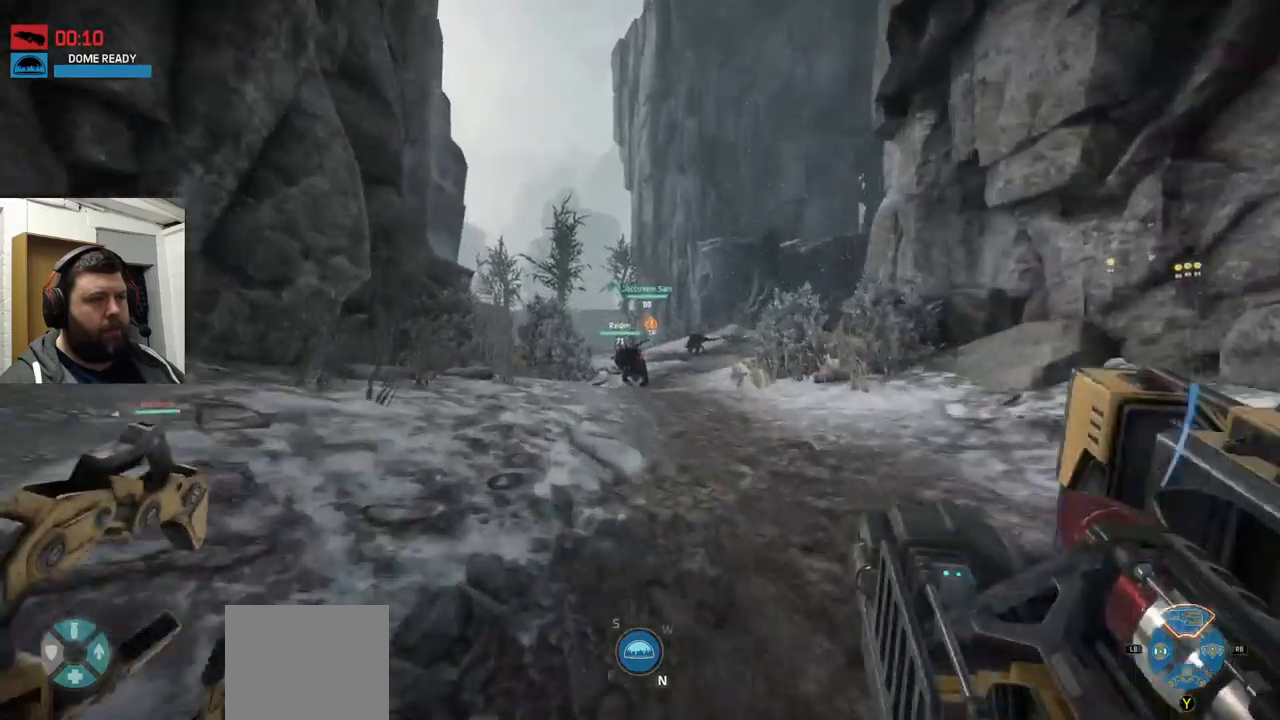
{"buttons": ["R2"], "left_stick": "up", "right_stick": "center", "events": [[350, "R2", "down"]]}
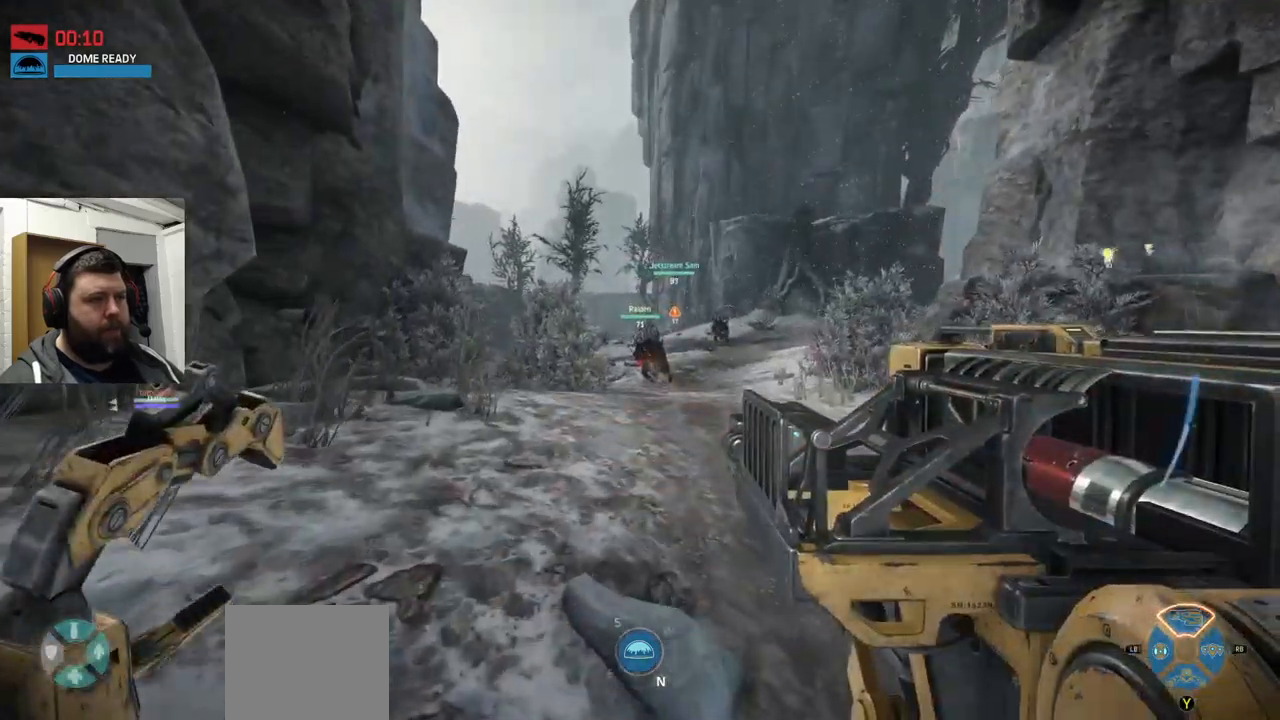
{"buttons": ["R2"], "left_stick": "up", "right_stick": "center", "events": [[67, "R2", "up"], [150, "R1", "down"], [150, "R2", "down"], [217, "R1", "up"], [217, "R2", "up"], [284, "R1", "down"], [284, "R2", "down"], [500, "R1", "up"]]}
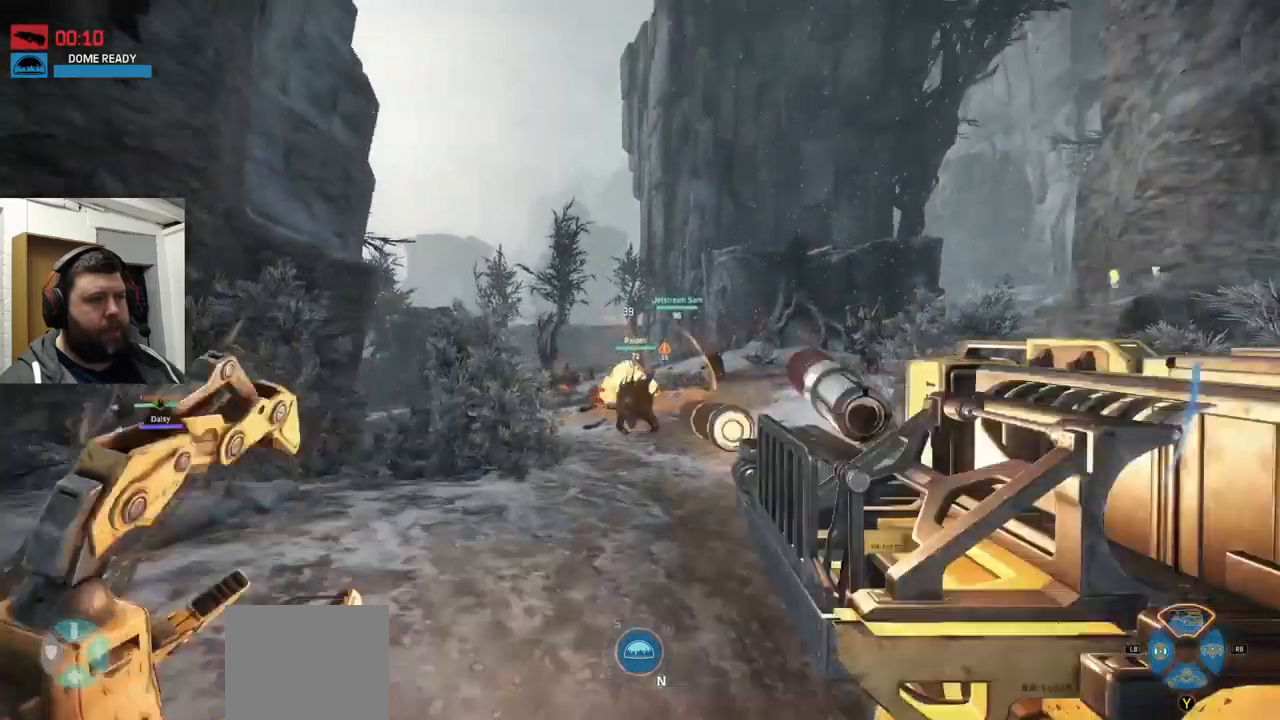
{"buttons": ["R2"], "left_stick": "up", "right_stick": "center"}
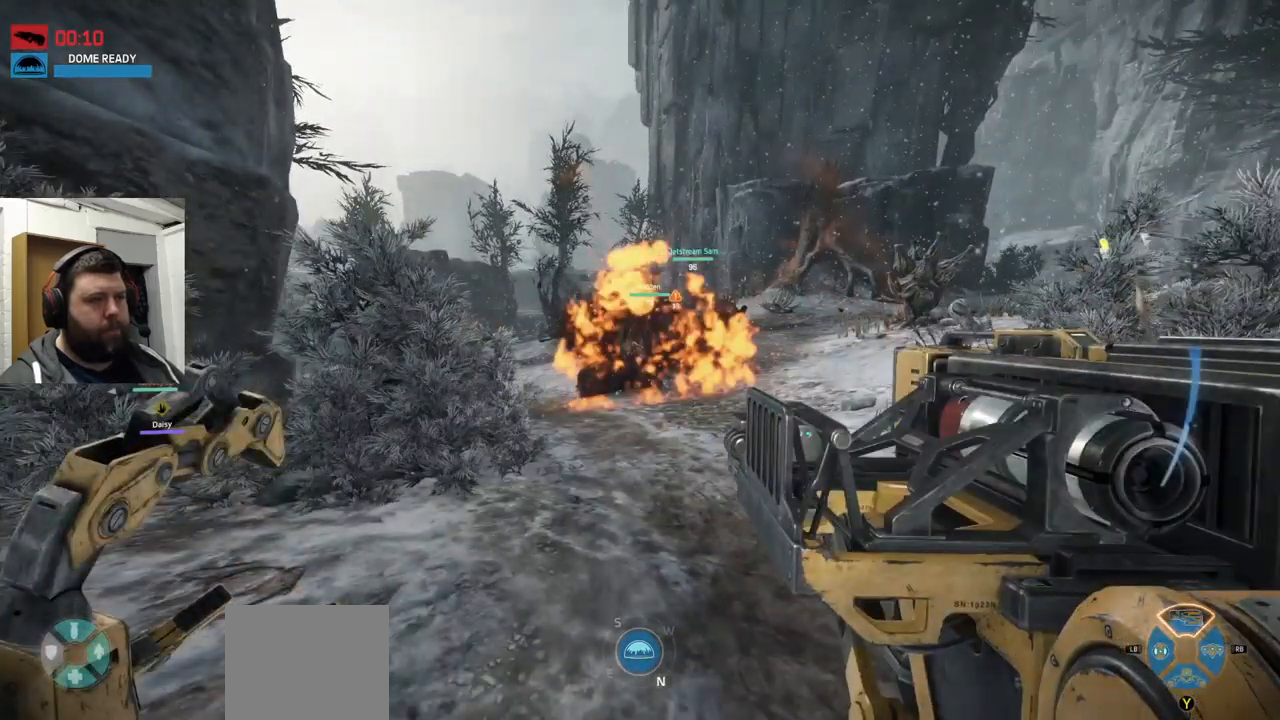
{"buttons": [], "left_stick": "center", "right_stick": "center", "events": [[217, "R2", "up"], [217, "left_stick", "down-left"], [467, "left_stick", "center"]]}
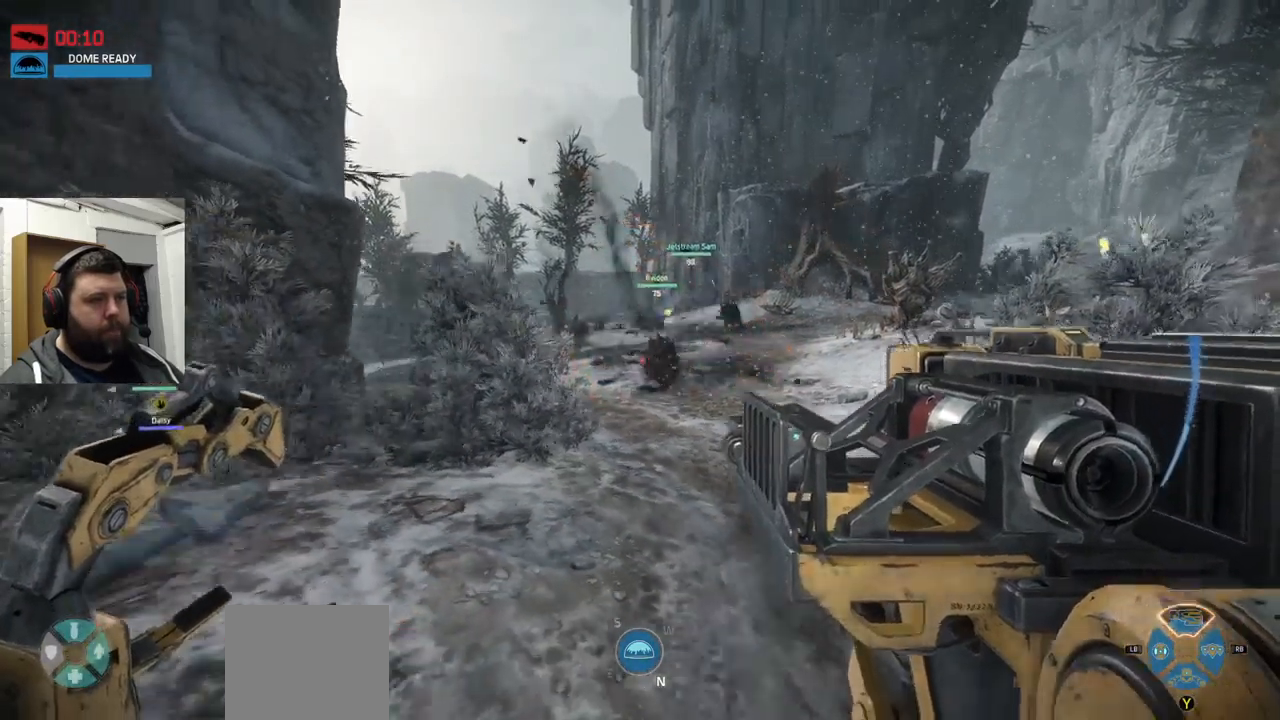
{"buttons": [], "left_stick": "up", "right_stick": "down", "events": [[117, "left_stick", "up"], [317, "right_stick", "down"]]}